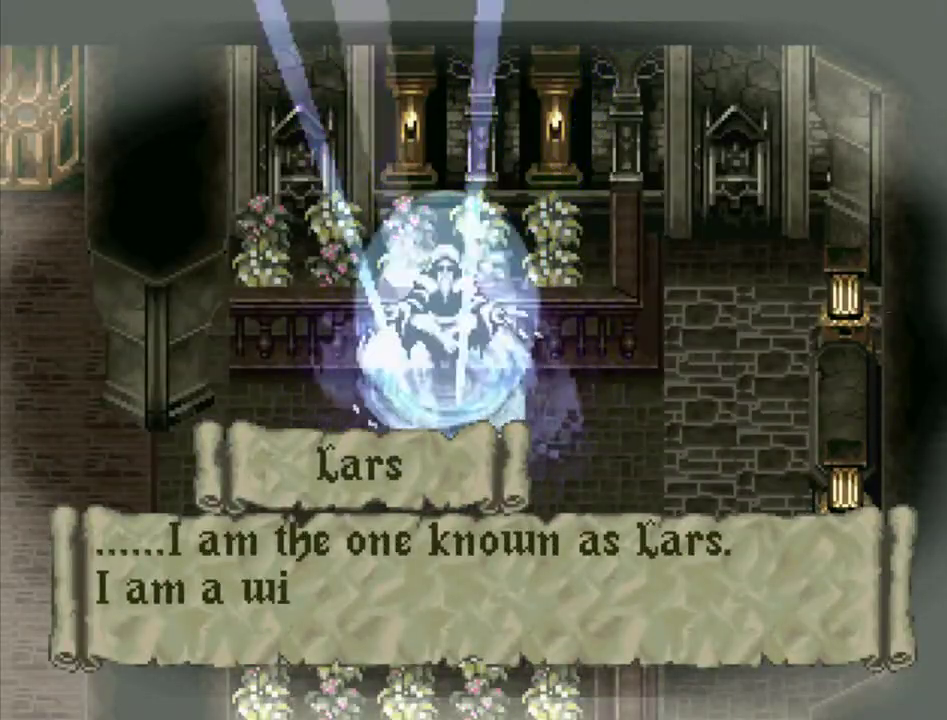
Gameplay with a controller (PlayStation layout); each line is a JSON object with the inputs held at the frame after it (dt_ms = milliseconds from this image to that frame). "events" lists button and stick changes between this image and that frame as [ms after this image, input, new state], when the widget could be followed in between. Not read: L3 R3.
{"dt_ms": 500, "buttons": [], "events": [[33, "SQUARE", "down"], [50, "SQUARE", "up"], [83, "SQUARE", "down"], [117, "SQUARE", "up"], [150, "SQUARE", "down"], [183, "SQUARE", "up"], [217, "SQUARE", "down"], [250, "SQUARE", "up"], [267, "SQUARE", "down"], [300, "SQUARE", "up"], [333, "SQUARE", "down"], [367, "SQUARE", "up"], [400, "SQUARE", "down"], [433, "SQUARE", "up"], [467, "SQUARE", "down"], [500, "SQUARE", "up"]]}
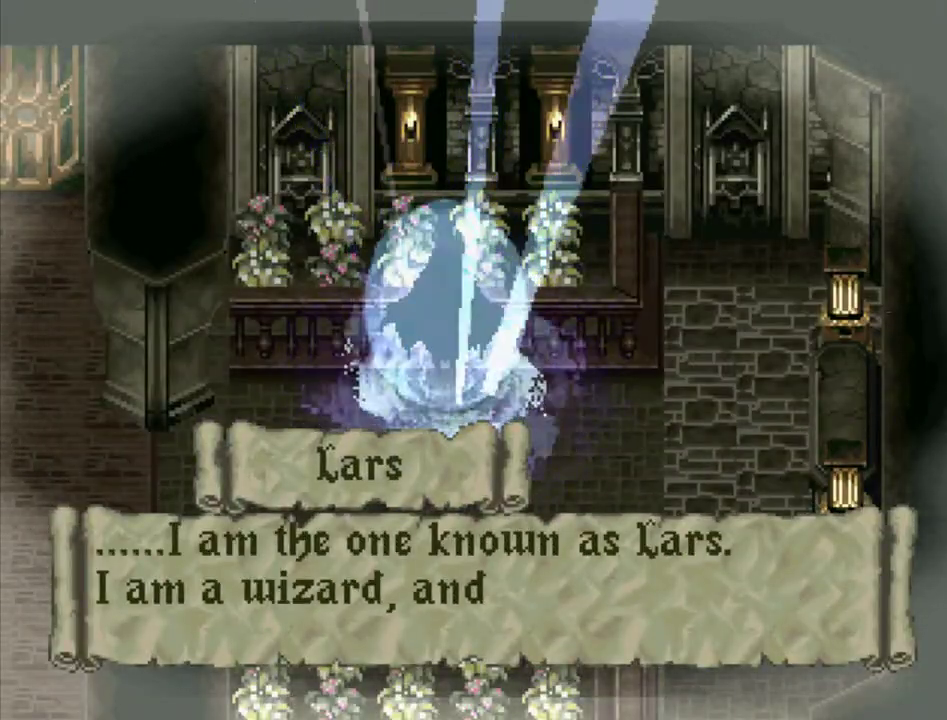
{"dt_ms": 500, "buttons": ["SQUARE"], "events": [[33, "SQUARE", "down"], [67, "SQUARE", "up"], [100, "SQUARE", "down"], [133, "SQUARE", "up"], [150, "SQUARE", "down"], [183, "SQUARE", "up"], [217, "SQUARE", "down"], [250, "SQUARE", "up"], [283, "SQUARE", "down"], [317, "SQUARE", "up"], [350, "SQUARE", "down"], [383, "SQUARE", "up"], [433, "SQUARE", "down"], [467, "SQUARE", "up"], [500, "SQUARE", "down"]]}
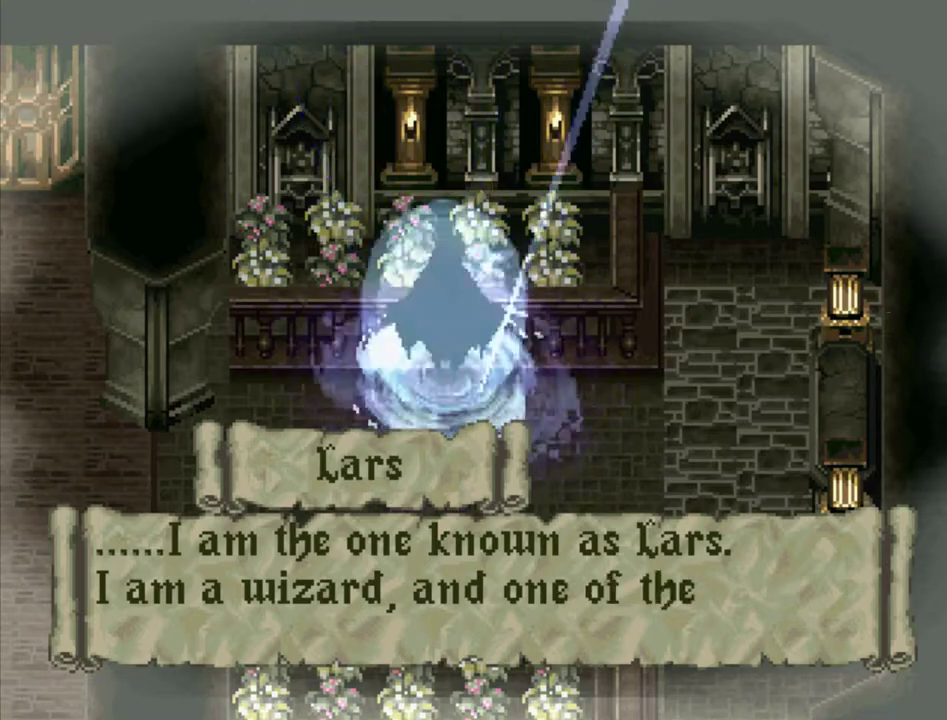
{"dt_ms": 500, "buttons": ["SQUARE"], "events": [[33, "SQUARE", "up"], [50, "SQUARE", "down"], [83, "SQUARE", "up"], [117, "SQUARE", "down"], [150, "SQUARE", "up"], [183, "SQUARE", "down"], [217, "SQUARE", "up"], [250, "SQUARE", "down"], [283, "SQUARE", "up"], [317, "SQUARE", "down"], [350, "SQUARE", "up"], [383, "SQUARE", "down"], [417, "SQUARE", "up"], [483, "SQUARE", "down"]]}
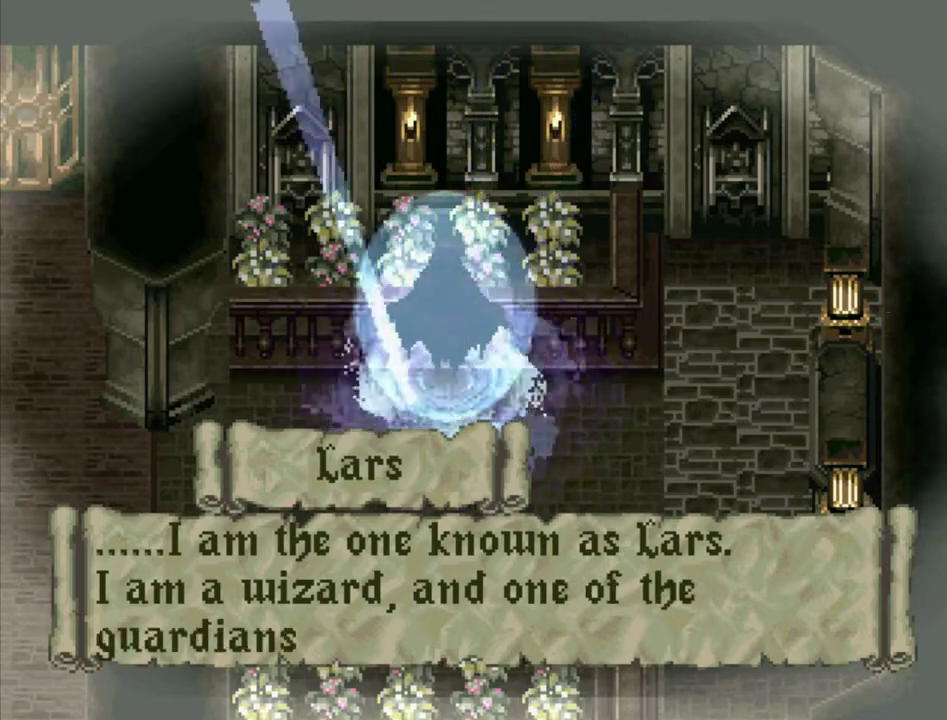
{"dt_ms": 500, "buttons": [], "events": [[17, "SQUARE", "up"], [50, "SQUARE", "down"], [83, "SQUARE", "up"], [117, "SQUARE", "down"], [150, "SQUARE", "up"], [183, "SQUARE", "down"], [217, "SQUARE", "up"], [250, "SQUARE", "down"], [283, "SQUARE", "up"], [317, "SQUARE", "down"], [350, "SQUARE", "up"], [383, "SQUARE", "down"], [417, "SQUARE", "up"], [450, "SQUARE", "down"], [483, "SQUARE", "up"]]}
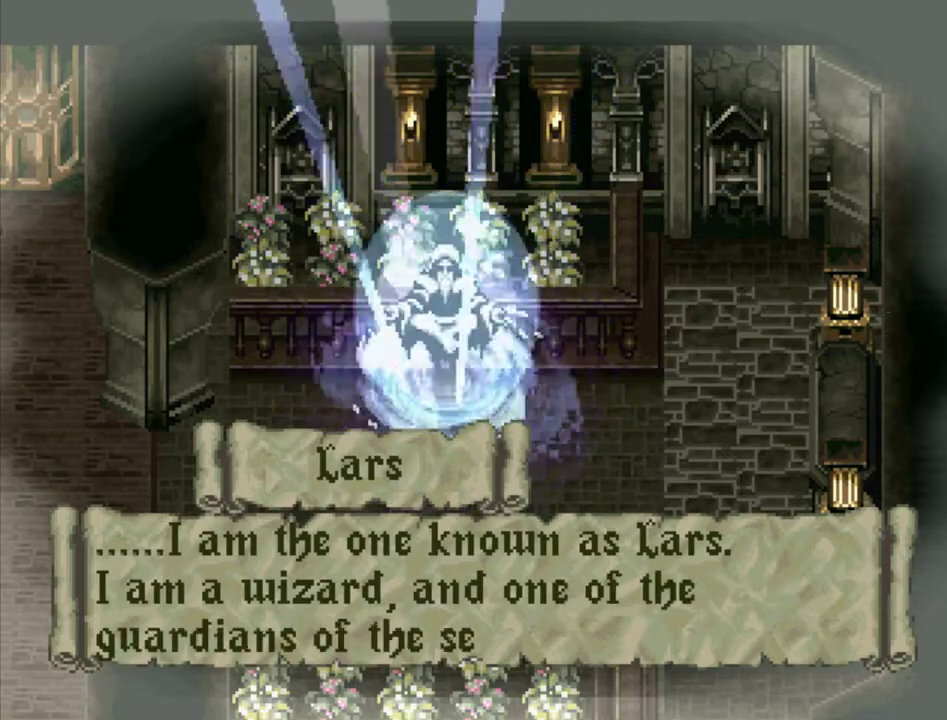
{"dt_ms": 500, "buttons": ["SQUARE"], "events": [[400, "SQUARE", "down"]]}
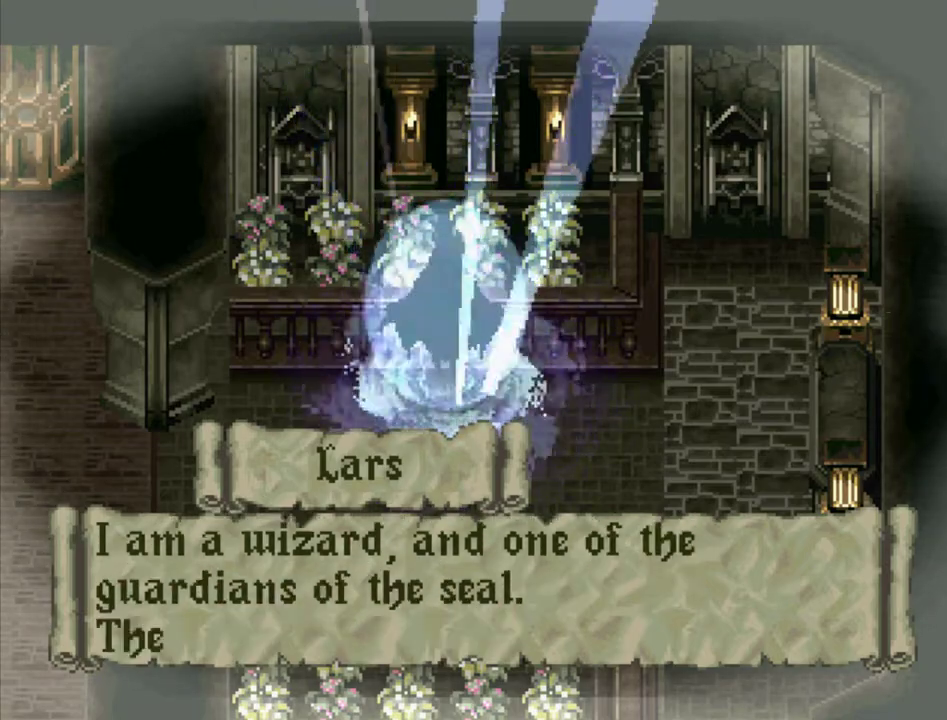
{"dt_ms": 500, "buttons": [], "events": [[100, "SQUARE", "up"], [150, "SQUARE", "down"], [500, "SQUARE", "up"]]}
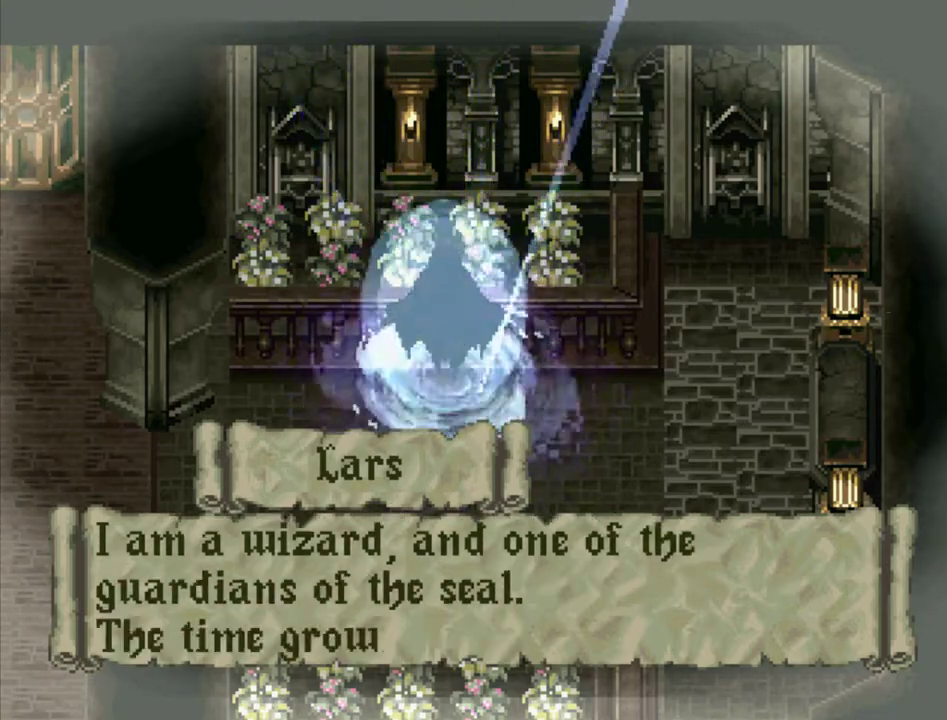
{"dt_ms": 500, "buttons": ["SQUARE"], "events": [[50, "SQUARE", "down"], [317, "SQUARE", "up"], [367, "SQUARE", "down"]]}
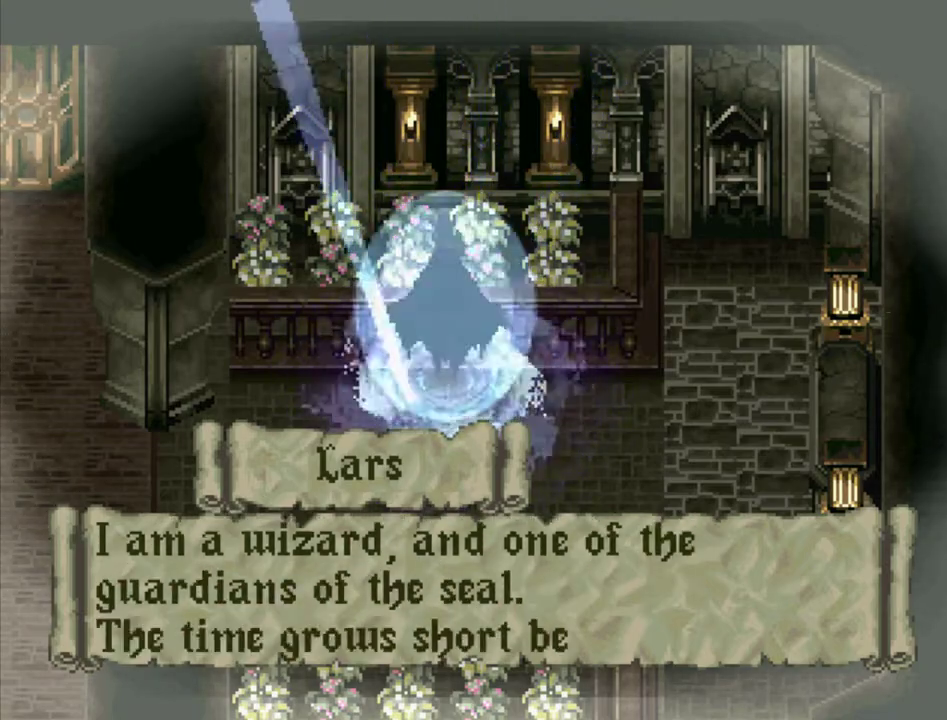
{"dt_ms": 500, "buttons": ["SQUARE"], "events": [[67, "SQUARE", "up"], [133, "SQUARE", "down"], [233, "SQUARE", "up"], [300, "SQUARE", "down"], [383, "SQUARE", "up"], [433, "SQUARE", "down"]]}
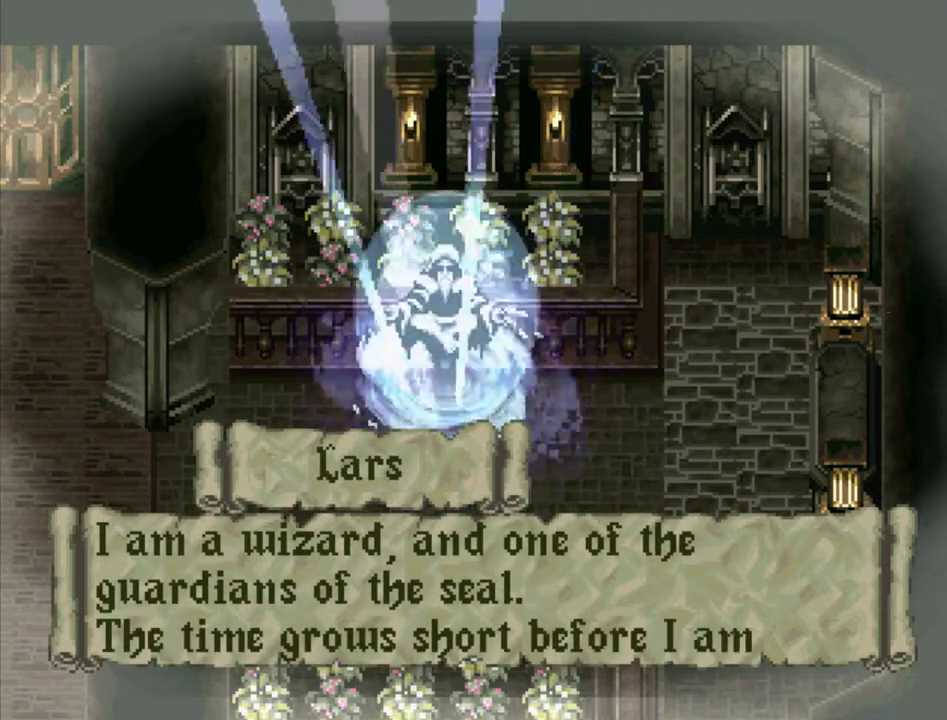
{"dt_ms": 500, "buttons": [], "events": [[50, "SQUARE", "up"], [100, "SQUARE", "down"], [200, "SQUARE", "up"], [250, "SQUARE", "down"], [483, "SQUARE", "up"]]}
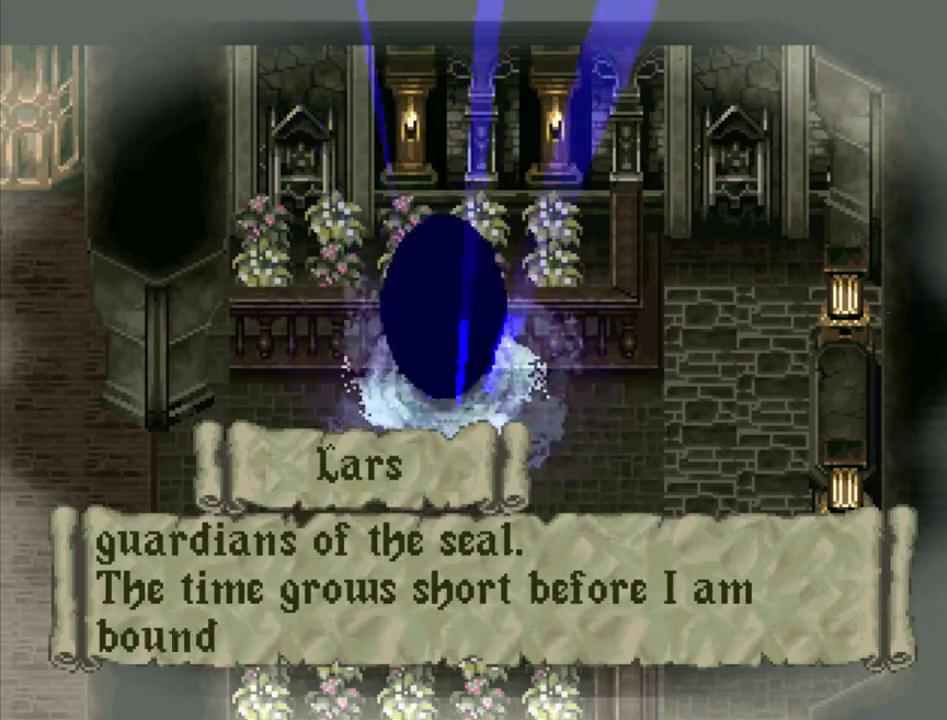
{"dt_ms": 500, "buttons": ["SQUARE"], "events": [[50, "SQUARE", "down"], [133, "SQUARE", "up"], [183, "SQUARE", "down"], [250, "SQUARE", "up"], [333, "SQUARE", "down"], [383, "SQUARE", "up"], [467, "SQUARE", "down"]]}
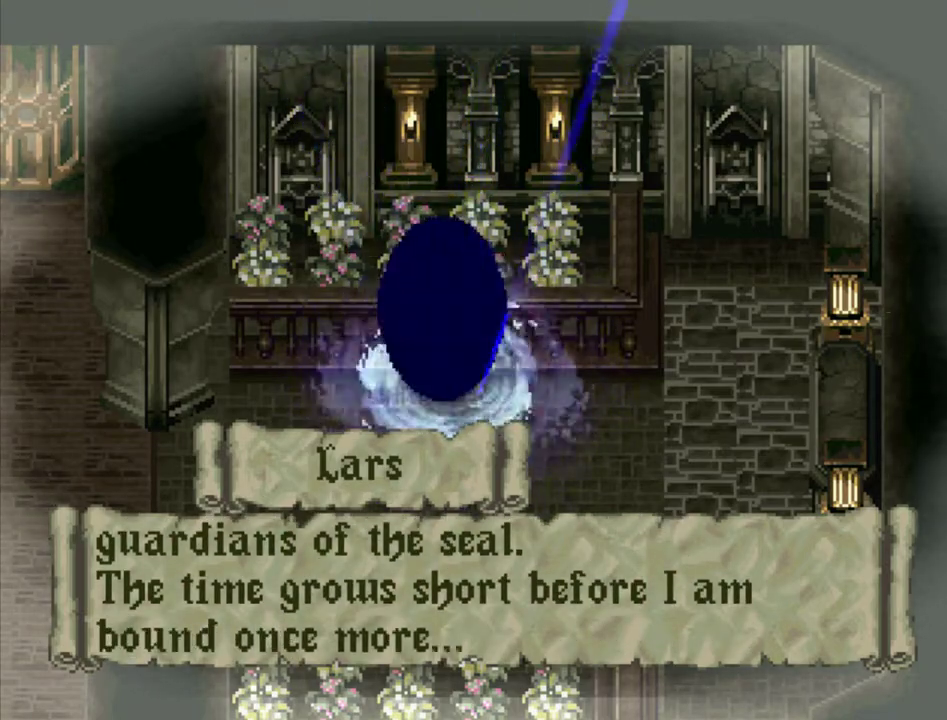
{"dt_ms": 500, "buttons": [], "events": [[33, "SQUARE", "up"], [83, "SQUARE", "down"], [167, "SQUARE", "up"], [250, "SQUARE", "down"], [317, "SQUARE", "up"], [400, "SQUARE", "down"], [450, "SQUARE", "up"]]}
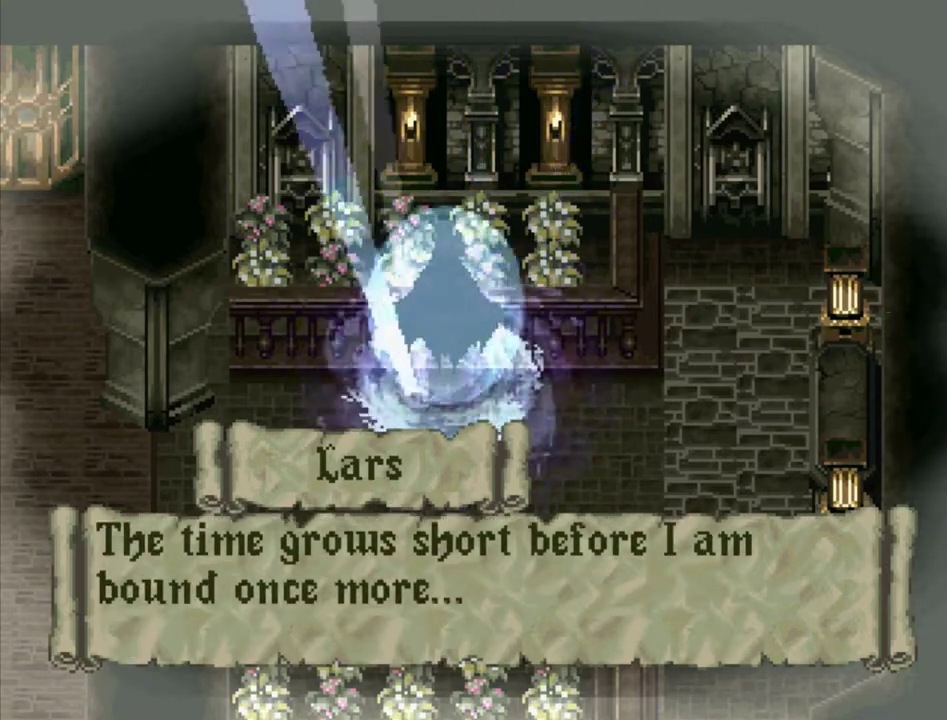
{"dt_ms": 500, "buttons": [], "events": [[17, "SQUARE", "down"], [67, "SQUARE", "up"], [167, "SQUARE", "down"], [217, "SQUARE", "up"], [433, "SQUARE", "down"], [500, "SQUARE", "up"]]}
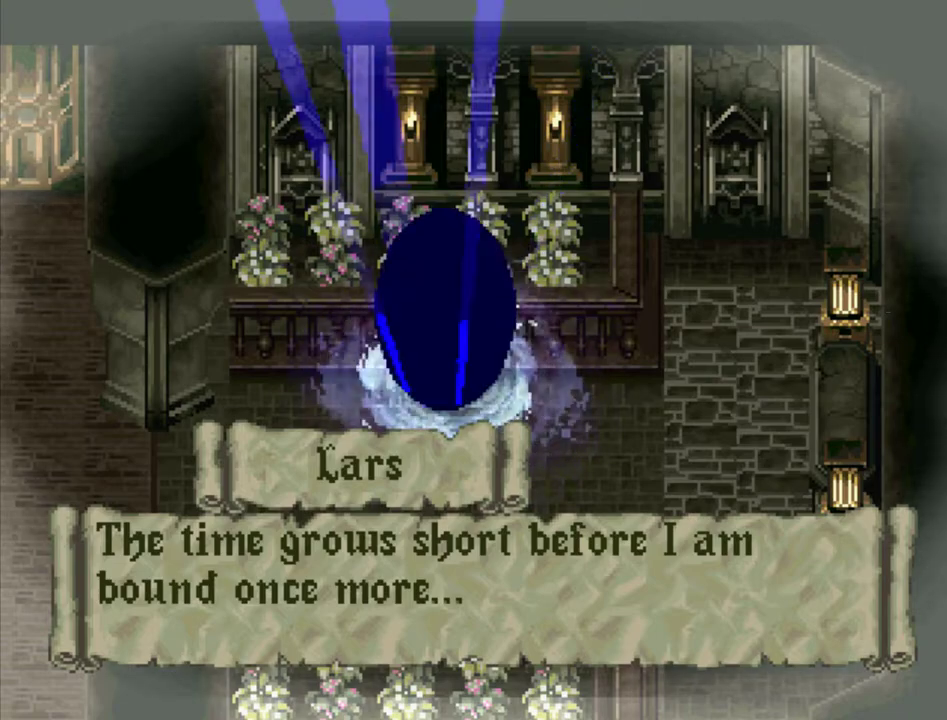
{"dt_ms": 500, "buttons": [], "events": [[83, "SQUARE", "down"], [133, "SQUARE", "up"], [217, "SQUARE", "down"], [267, "SQUARE", "up"], [367, "SQUARE", "down"], [417, "SQUARE", "up"]]}
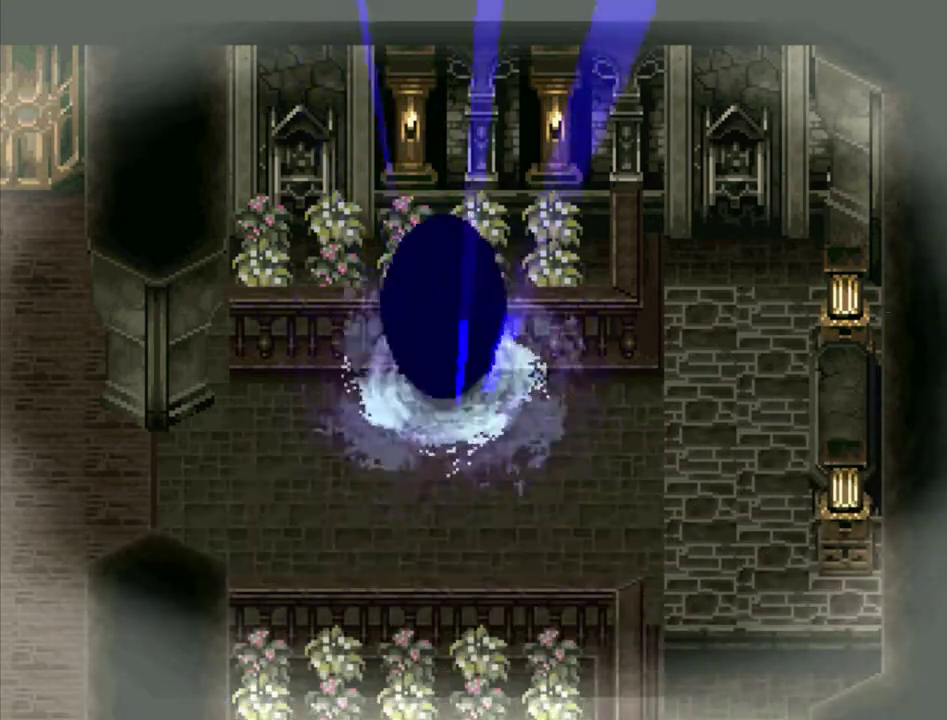
{"dt_ms": 500, "buttons": ["SQUARE"], "events": [[17, "SQUARE", "down"], [67, "SQUARE", "up"], [300, "SQUARE", "down"], [367, "SQUARE", "up"], [450, "SQUARE", "down"]]}
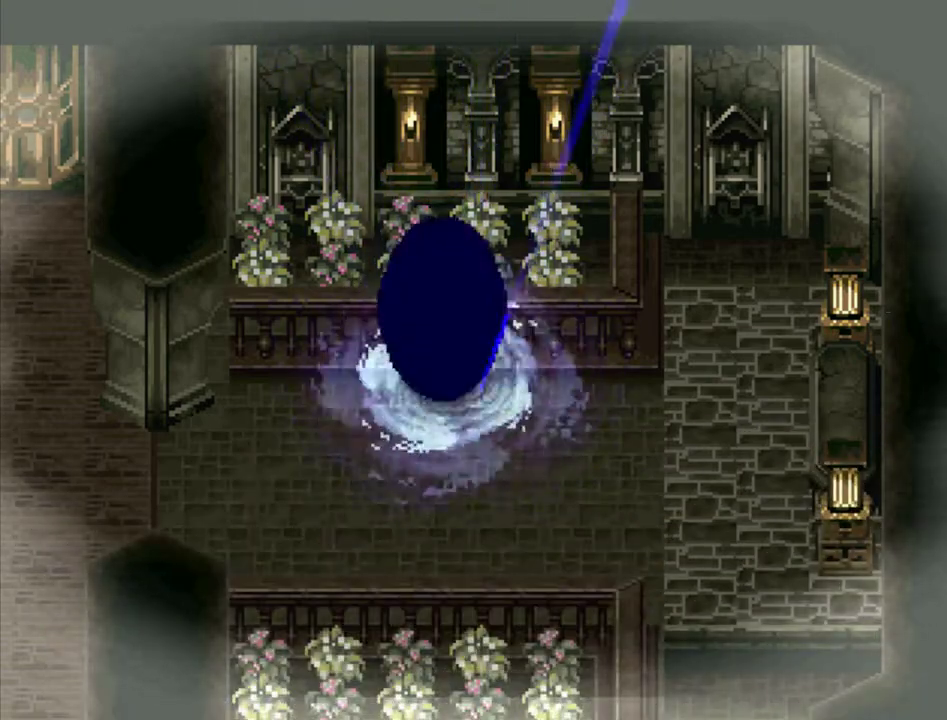
{"dt_ms": 500, "buttons": ["SQUARE"], "events": [[17, "SQUARE", "up"], [83, "SQUARE", "down"], [133, "SQUARE", "up"], [233, "SQUARE", "down"], [300, "SQUARE", "up"], [350, "SQUARE", "down"], [417, "SQUARE", "up"], [467, "SQUARE", "down"]]}
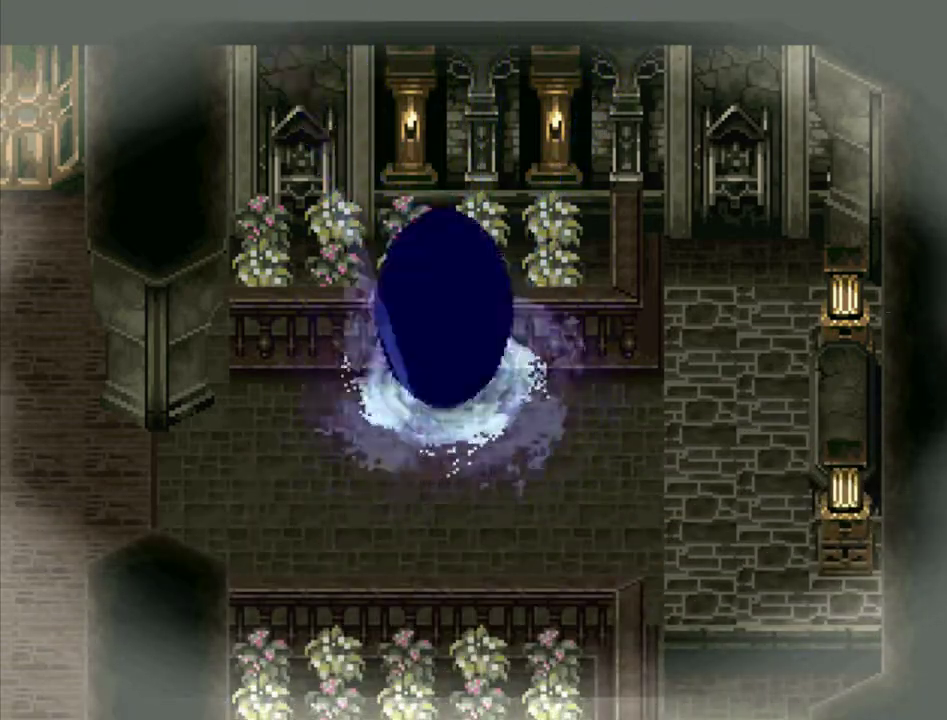
{"dt_ms": 400, "buttons": ["SQUARE"], "events": [[50, "SQUARE", "up"], [133, "SQUARE", "down"], [200, "SQUARE", "up"], [283, "SQUARE", "down"], [350, "SQUARE", "up"], [400, "SQUARE", "down"]]}
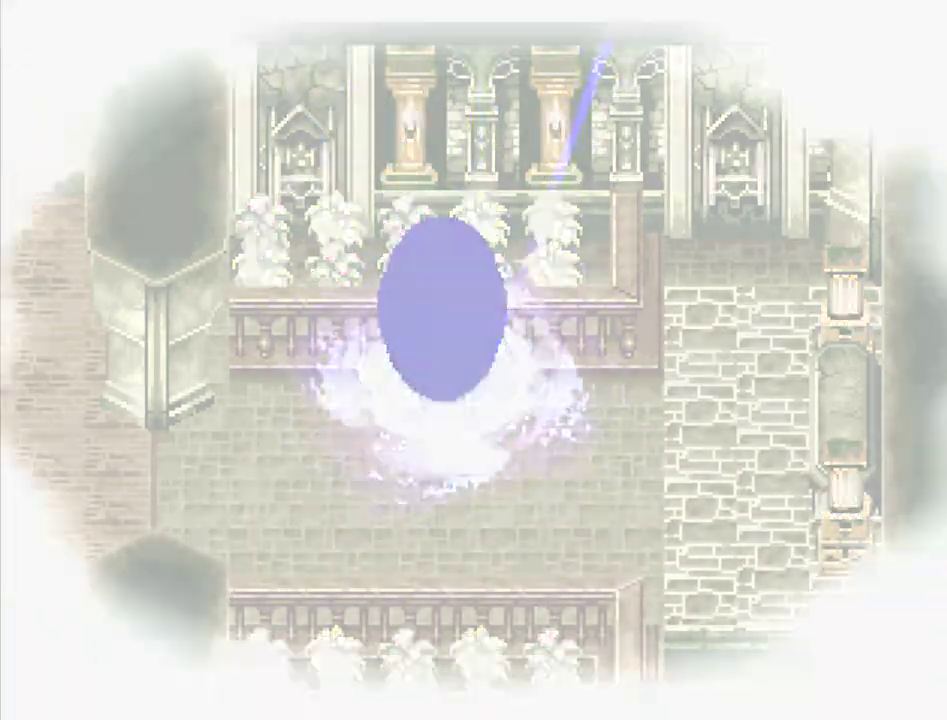
{"dt_ms": 600, "buttons": ["SQUARE"], "events": [[67, "SQUARE", "up"], [150, "SQUARE", "down"], [217, "SQUARE", "up"], [300, "SQUARE", "down"], [350, "SQUARE", "up"], [433, "SQUARE", "down"], [500, "SQUARE", "up"], [583, "SQUARE", "down"]]}
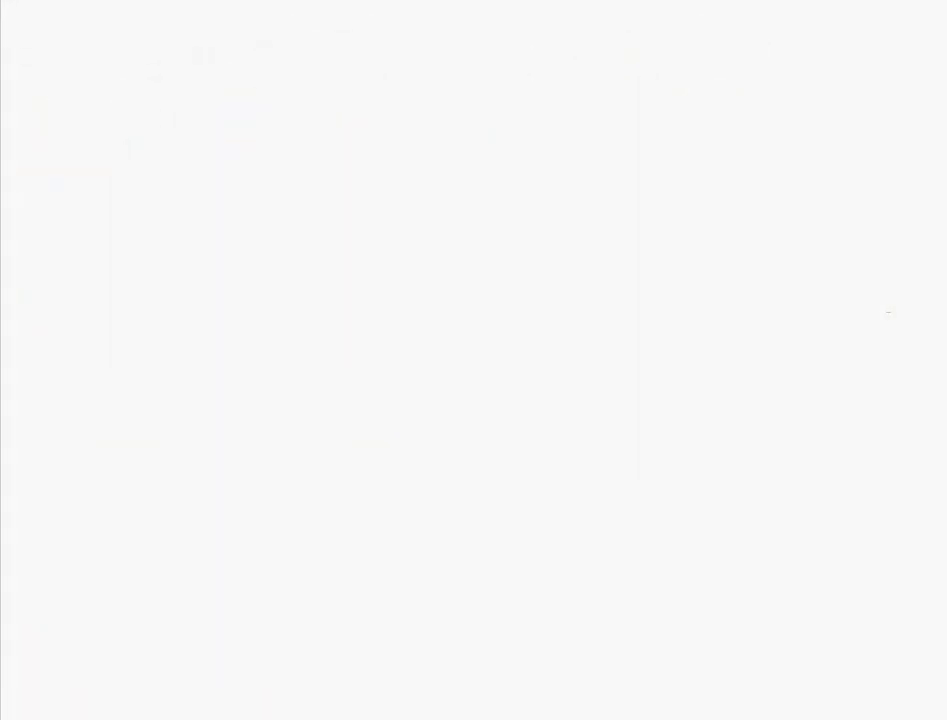
{"dt_ms": 500, "buttons": ["SQUARE"], "events": [[50, "SQUARE", "up"], [133, "SQUARE", "down"], [183, "SQUARE", "up"], [283, "SQUARE", "down"], [350, "SQUARE", "up"], [433, "SQUARE", "down"]]}
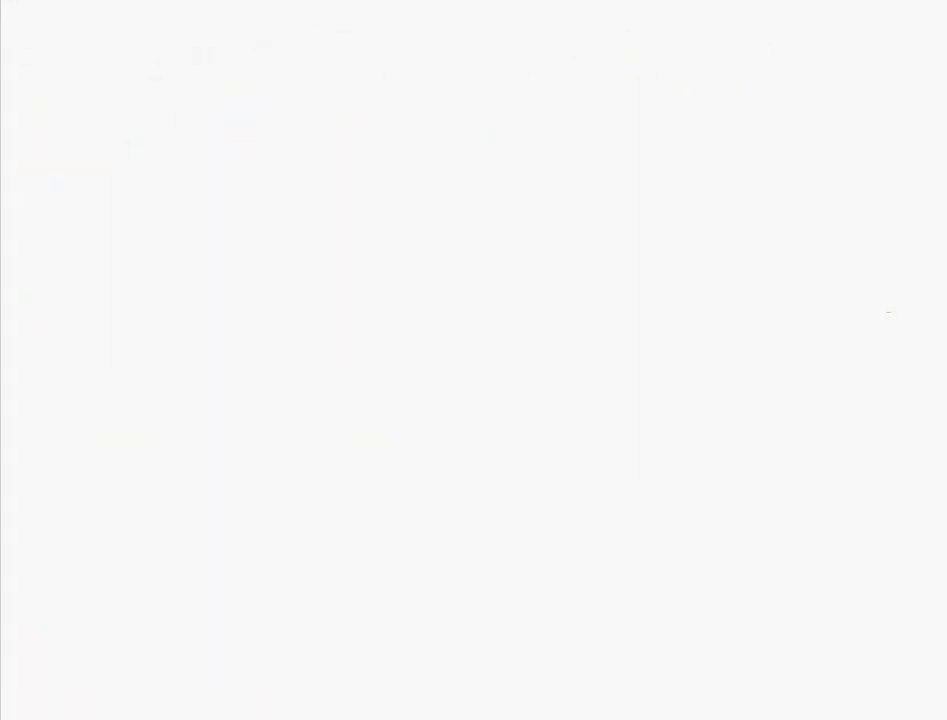
{"dt_ms": 500, "buttons": ["SQUARE"], "events": [[117, "SQUARE", "up"], [200, "SQUARE", "down"], [267, "SQUARE", "up"], [367, "SQUARE", "down"], [433, "SQUARE", "up"], [500, "SQUARE", "down"]]}
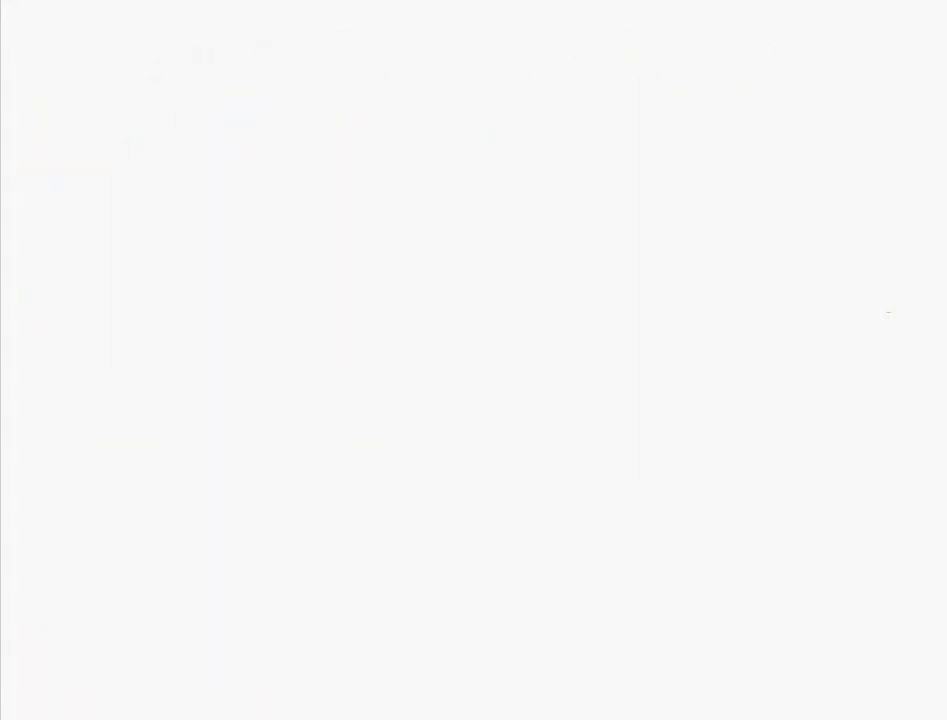
{"dt_ms": 500, "buttons": [], "events": [[83, "SQUARE", "up"], [167, "SQUARE", "down"], [350, "SQUARE", "up"], [417, "SQUARE", "down"], [483, "SQUARE", "up"]]}
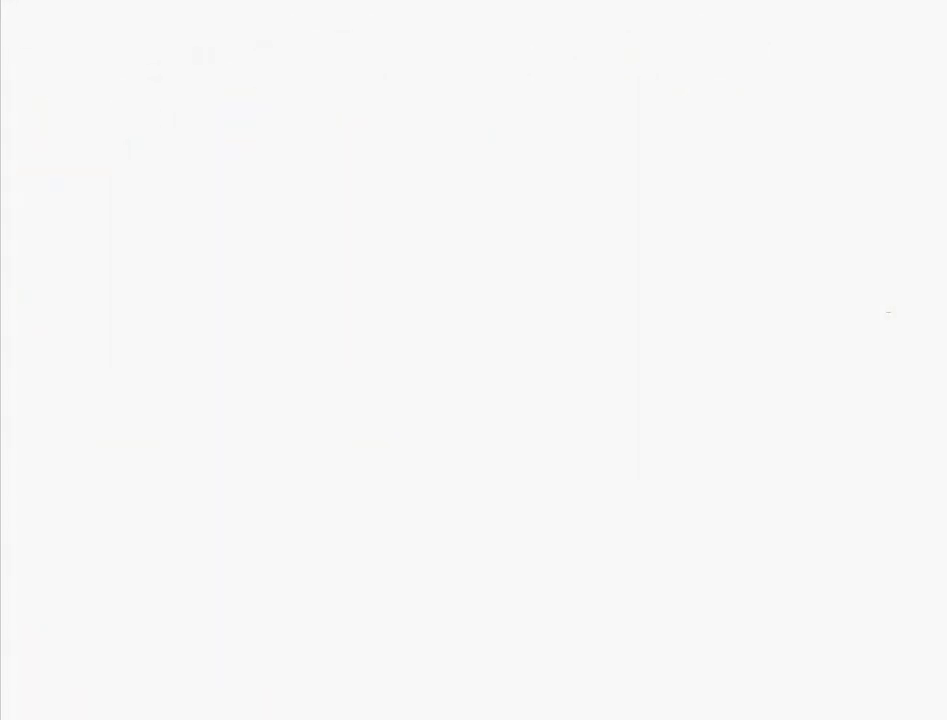
{"dt_ms": 500, "buttons": ["SQUARE"], "events": [[67, "SQUARE", "down"], [150, "SQUARE", "up"], [500, "SQUARE", "down"]]}
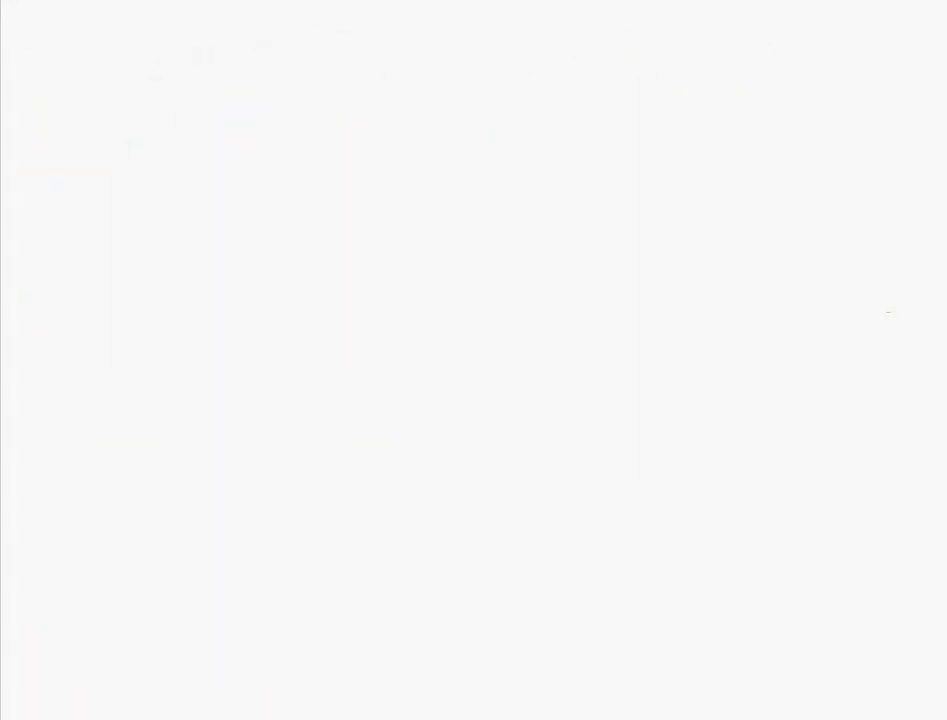
{"dt_ms": 500, "buttons": ["SQUARE"], "events": [[83, "SQUARE", "up"], [183, "SQUARE", "down"], [233, "SQUARE", "up"], [317, "SQUARE", "down"], [383, "SQUARE", "up"], [483, "SQUARE", "down"]]}
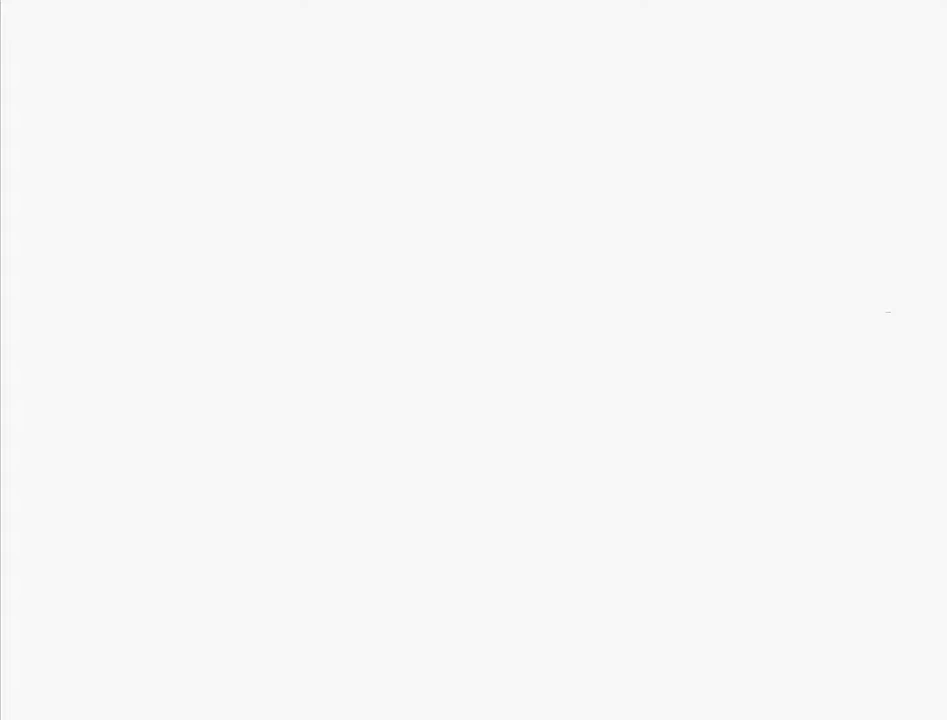
{"dt_ms": 500, "buttons": [], "events": [[50, "SQUARE", "up"], [117, "SQUARE", "down"], [167, "SQUARE", "up"], [250, "SQUARE", "down"], [333, "SQUARE", "up"], [400, "SQUARE", "down"], [450, "SQUARE", "up"]]}
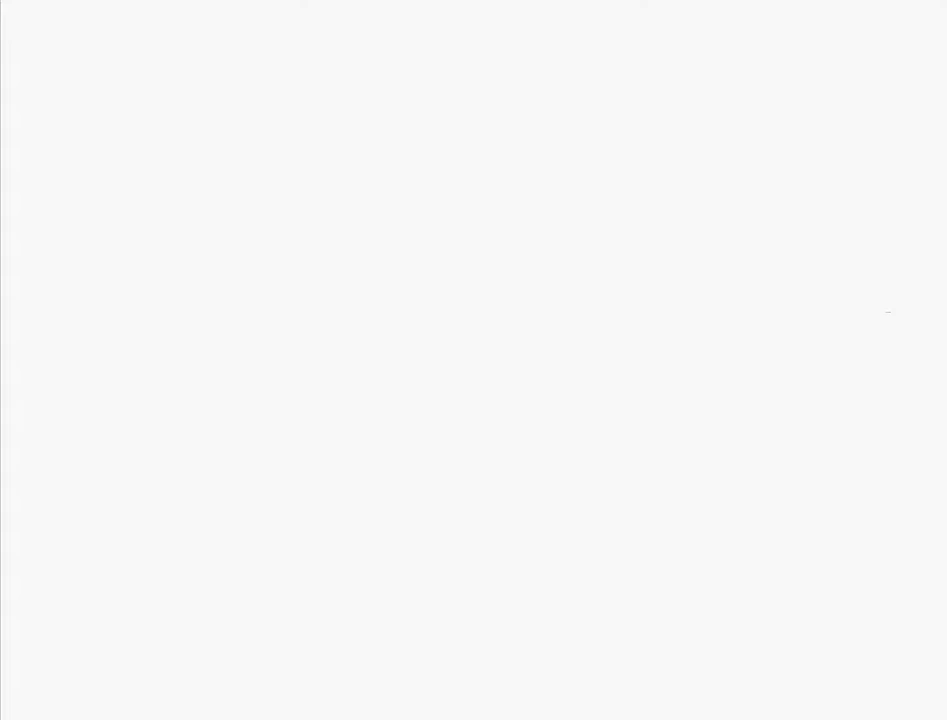
{"dt_ms": 700, "buttons": ["SQUARE"], "events": [[67, "SQUARE", "down"], [117, "SQUARE", "up"], [350, "SQUARE", "down"], [400, "SQUARE", "up"], [517, "SQUARE", "down"], [567, "SQUARE", "up"], [650, "SQUARE", "down"]]}
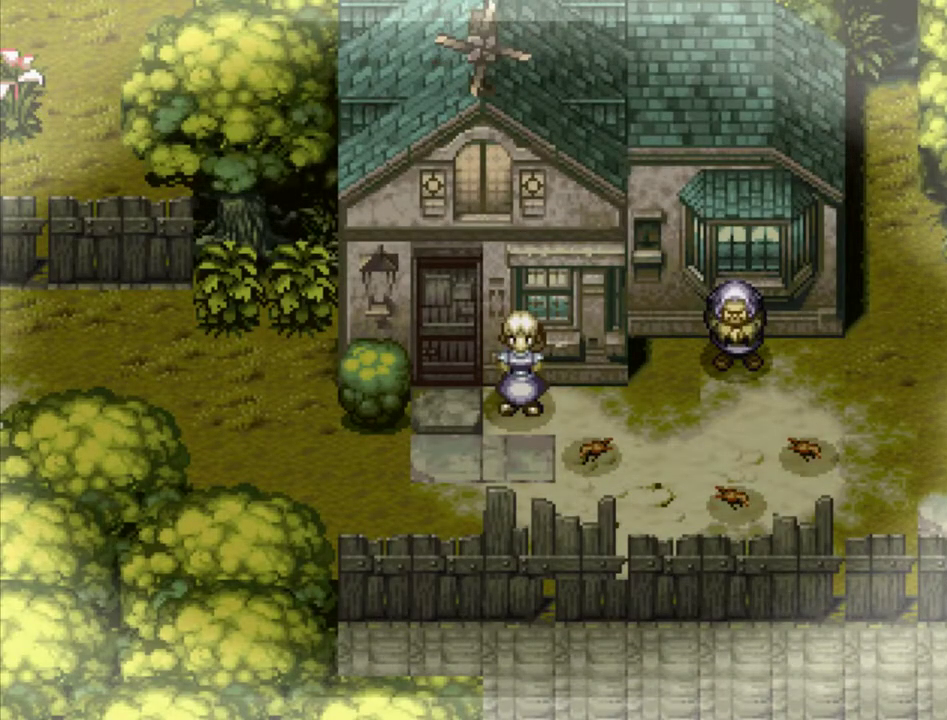
{"dt_ms": 300, "buttons": [], "events": [[17, "SQUARE", "up"], [100, "SQUARE", "down"], [167, "SQUARE", "up"]]}
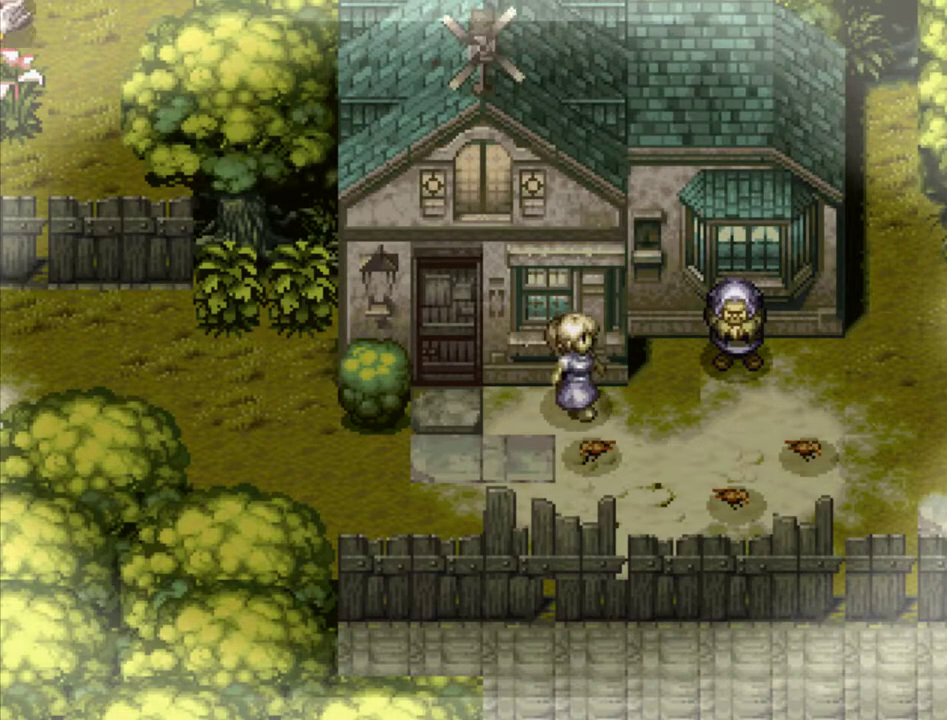
{"dt_ms": 600, "buttons": [], "events": [[100, "SQUARE", "down"], [150, "SQUARE", "up"], [383, "SQUARE", "down"], [450, "SQUARE", "up"], [533, "SQUARE", "down"], [583, "SQUARE", "up"]]}
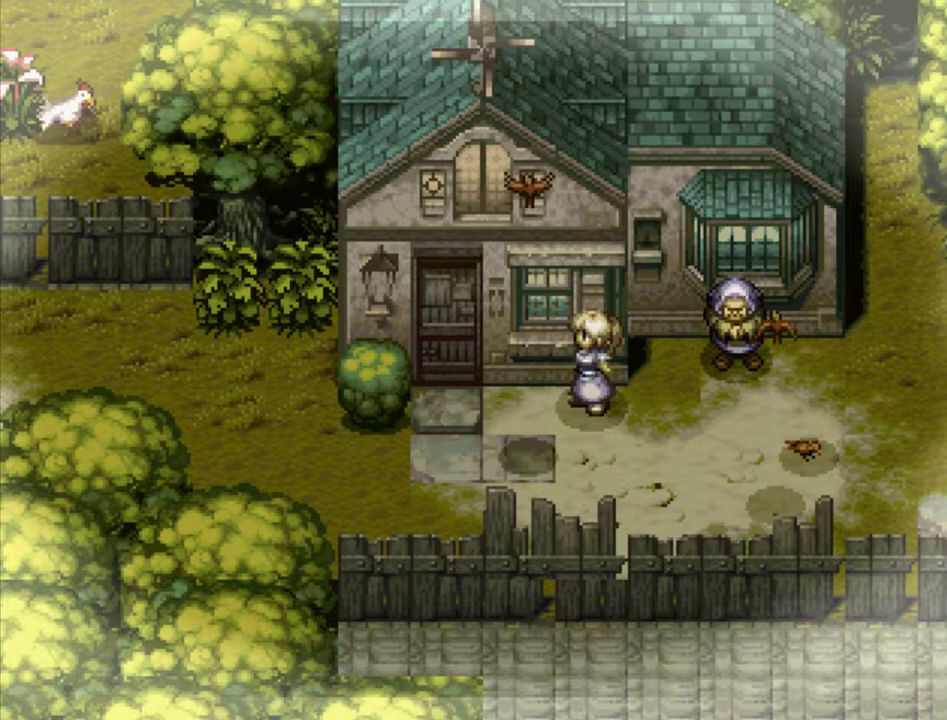
{"dt_ms": 300, "buttons": ["SQUARE"], "events": [[83, "SQUARE", "down"], [150, "SQUARE", "up"], [233, "SQUARE", "down"]]}
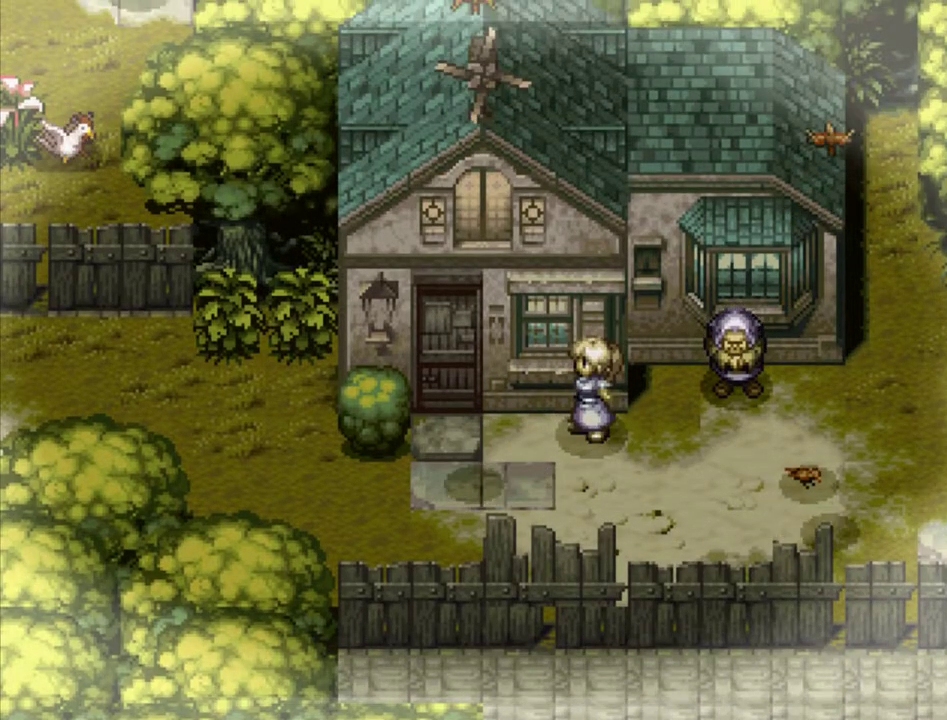
{"dt_ms": 300, "buttons": ["SQUARE"], "events": [[33, "SQUARE", "up"], [100, "SQUARE", "down"], [200, "SQUARE", "up"], [283, "SQUARE", "down"]]}
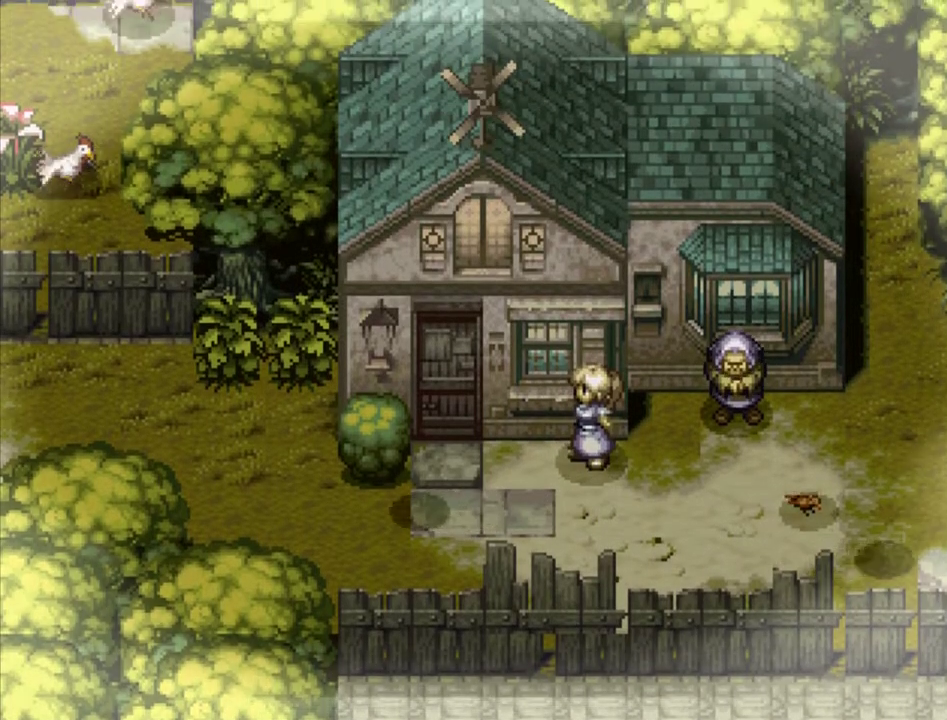
{"dt_ms": 300, "buttons": [], "events": [[83, "SQUARE", "up"], [150, "SQUARE", "down"], [250, "SQUARE", "up"]]}
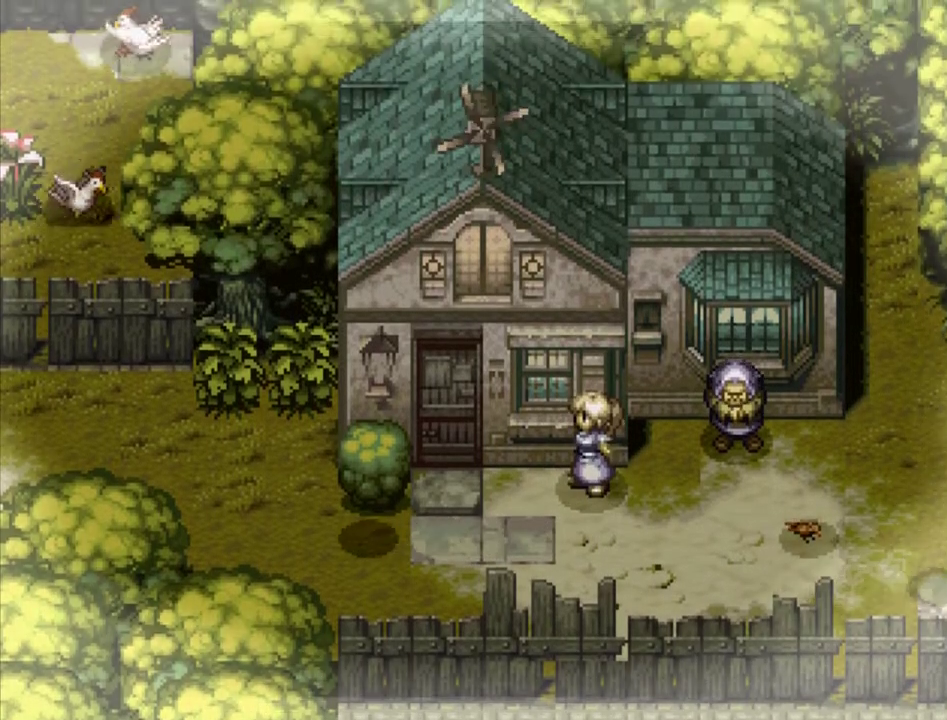
{"dt_ms": 200, "buttons": ["SQUARE"], "events": [[33, "SQUARE", "down"], [117, "SQUARE", "up"], [200, "SQUARE", "down"]]}